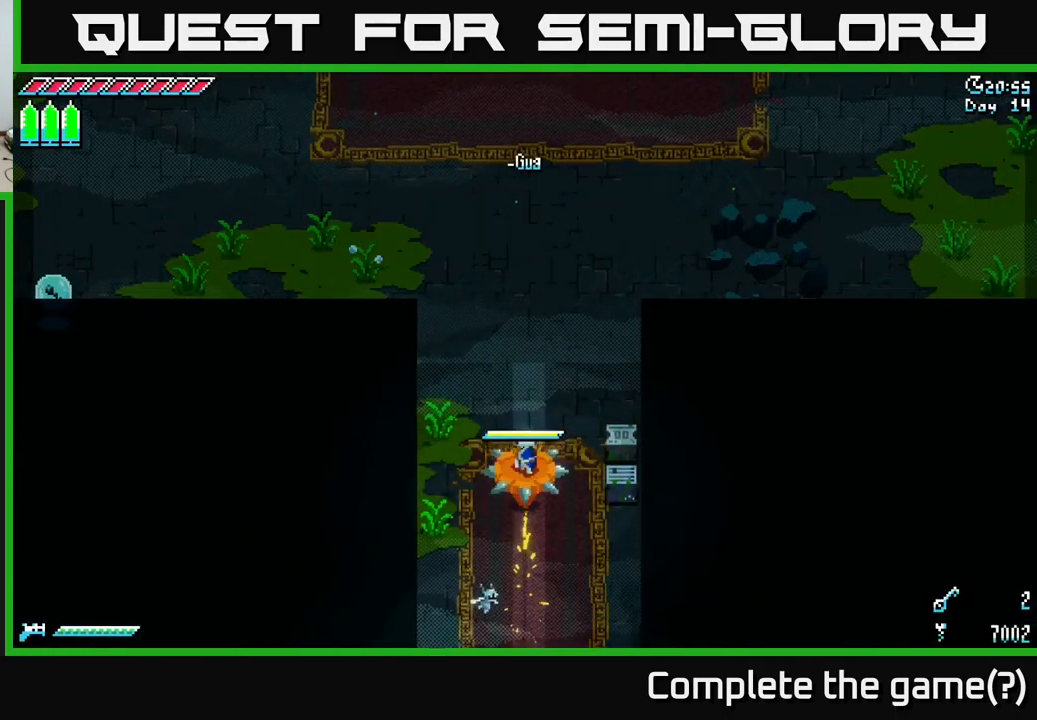
Gameplay with a controller (Xbox layout); each line is a JSON object with the inputs held at the frame after it. "events" lists button and stick changes between this image and that frame as [ms after this image, input, new state], when the widget could be followed in between.
{"buttons": [], "left_stick": "center", "right_stick": "center", "events": [[134, "left_stick", "up"], [367, "left_stick", "center"]]}
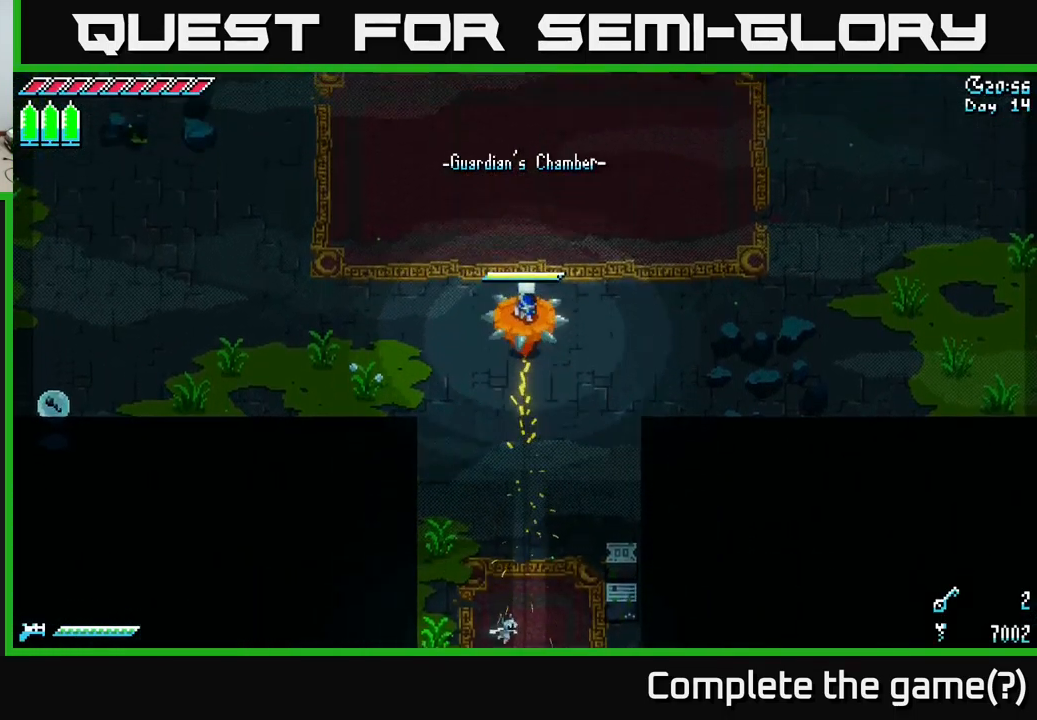
{"buttons": [], "left_stick": "down-left", "right_stick": "center", "events": [[50, "left_stick", "left"], [84, "X", "down"], [167, "A", "down"], [167, "left_stick", "down-left"], [300, "A", "up"], [434, "X", "up"]]}
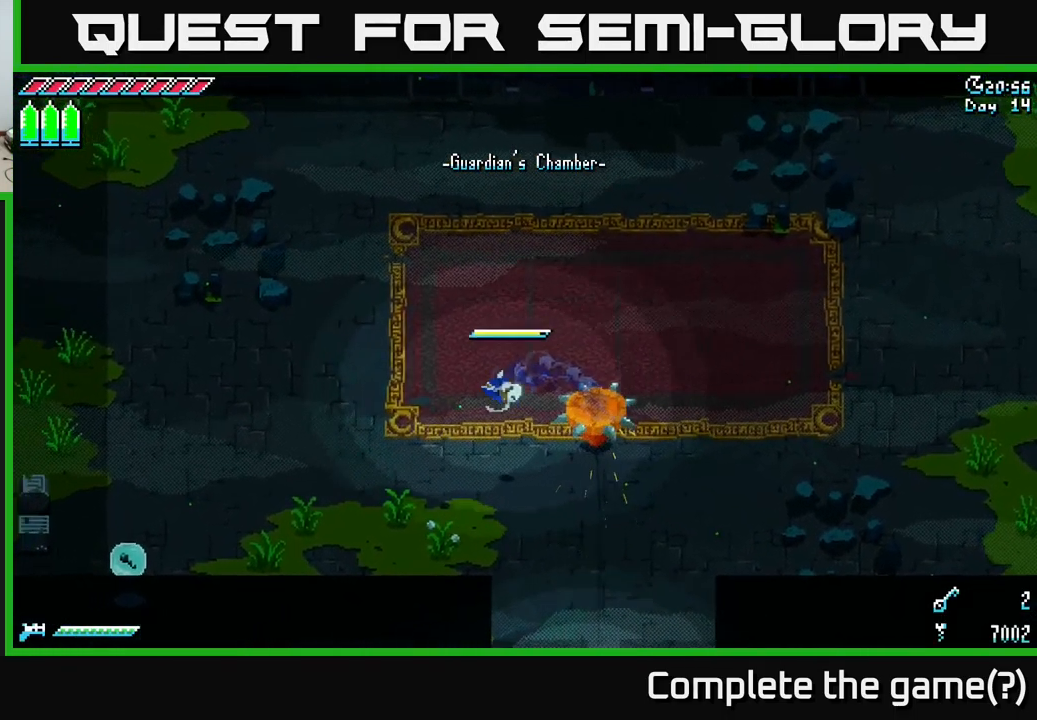
{"buttons": ["X"], "left_stick": "down-left", "right_stick": "center", "events": [[200, "X", "down"]]}
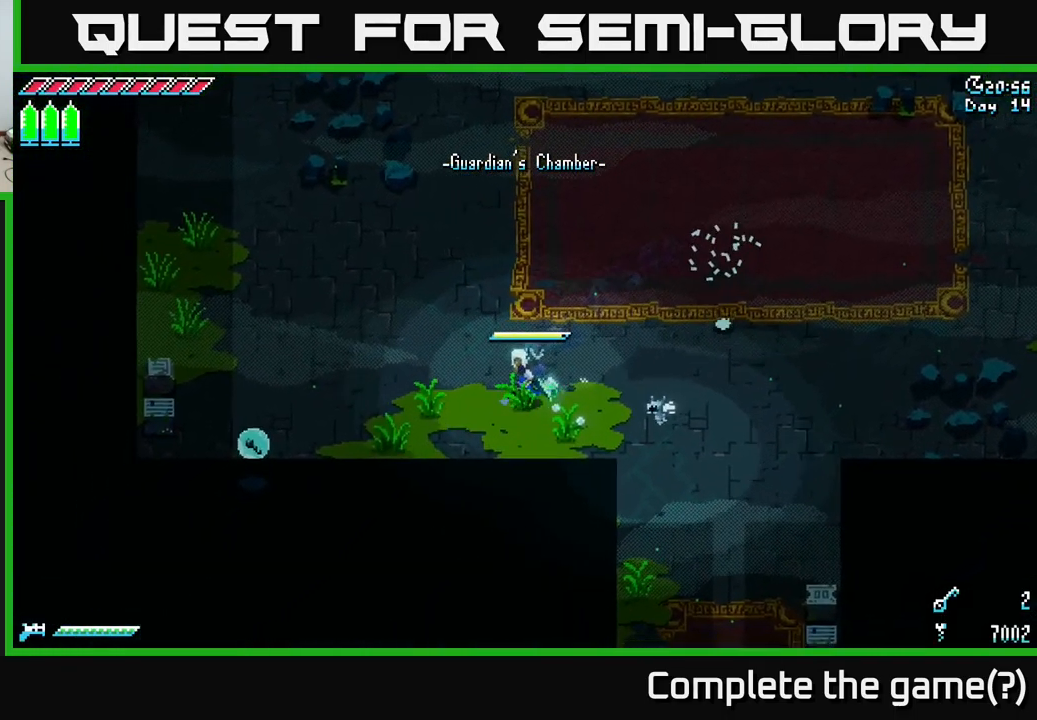
{"buttons": ["X"], "left_stick": "down-left", "right_stick": "center", "events": [[117, "A", "down"], [284, "A", "up"]]}
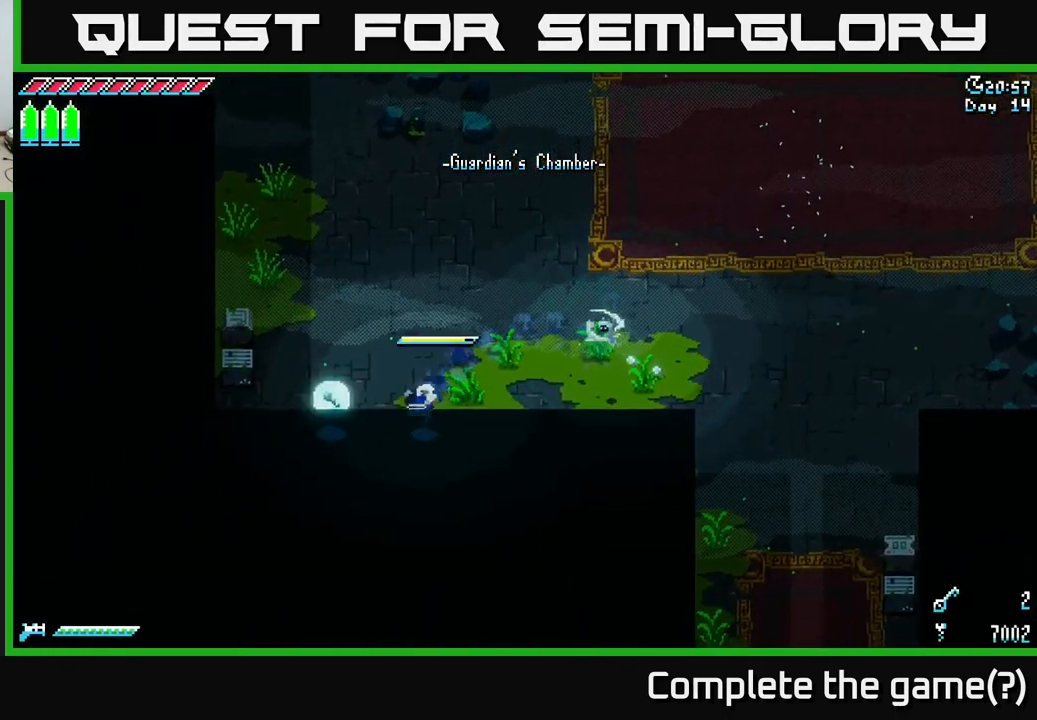
{"buttons": ["X"], "left_stick": "up-right", "right_stick": "center", "events": [[167, "left_stick", "up-left"], [267, "X", "up"], [267, "left_stick", "up"], [400, "X", "down"], [450, "left_stick", "up-right"]]}
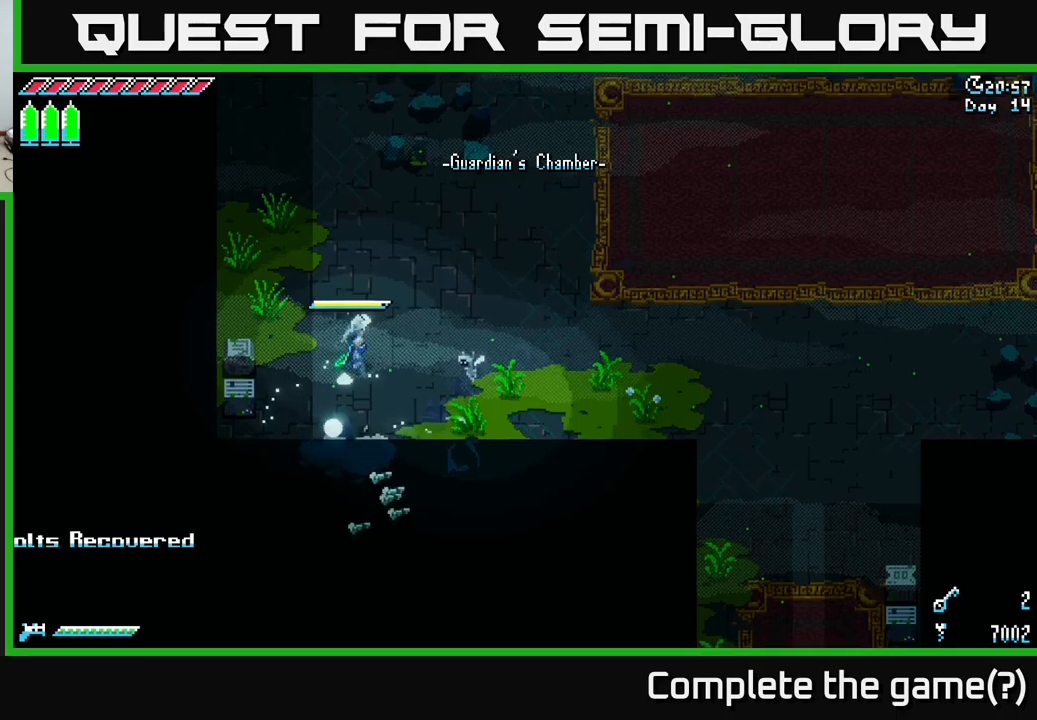
{"buttons": ["X"], "left_stick": "up-right", "right_stick": "center", "events": [[83, "A", "down"], [266, "A", "up"]]}
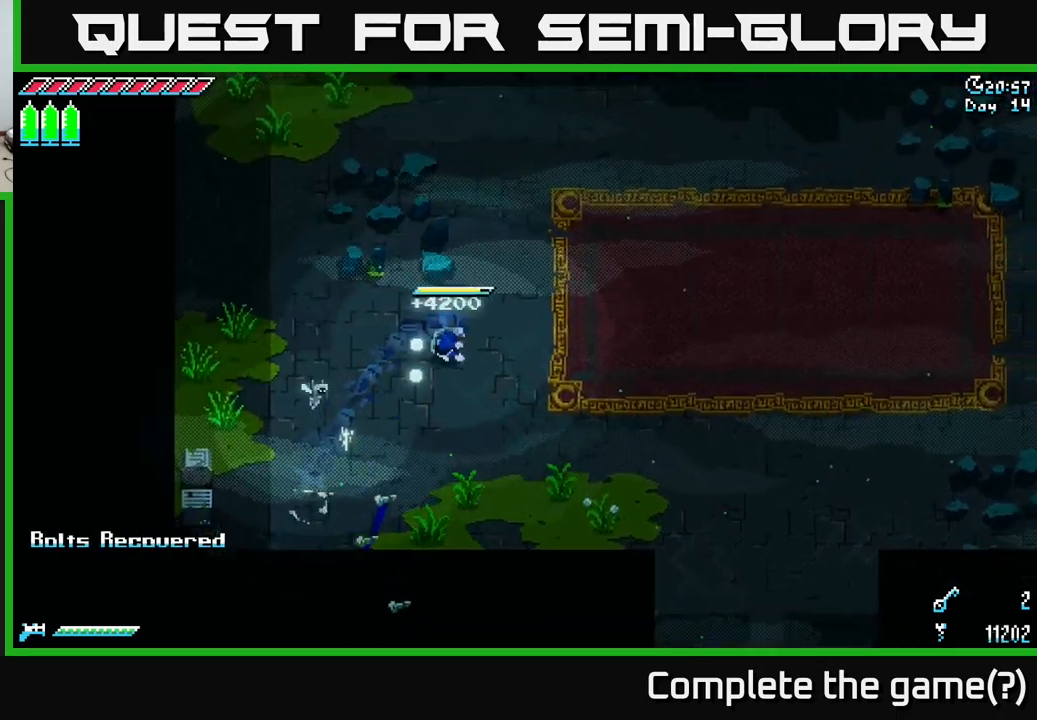
{"buttons": ["X"], "left_stick": "center", "right_stick": "center", "events": [[366, "left_stick", "right"], [466, "left_stick", "center"]]}
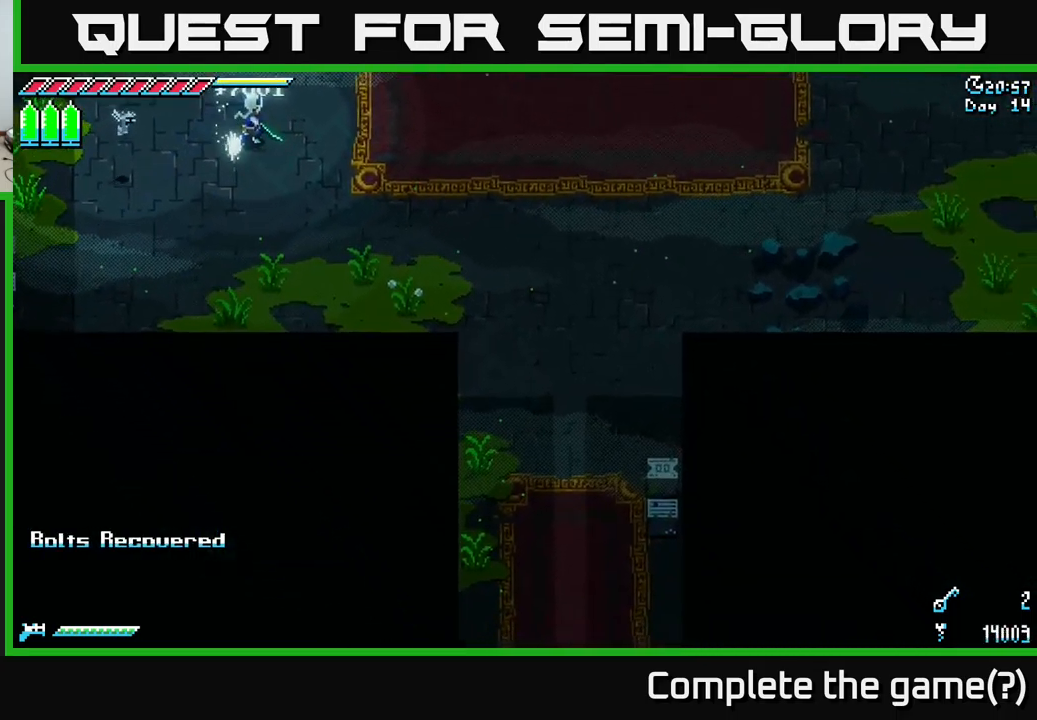
{"buttons": [], "left_stick": "up-right", "right_stick": "center", "events": [[33, "X", "up"], [183, "left_stick", "up-right"]]}
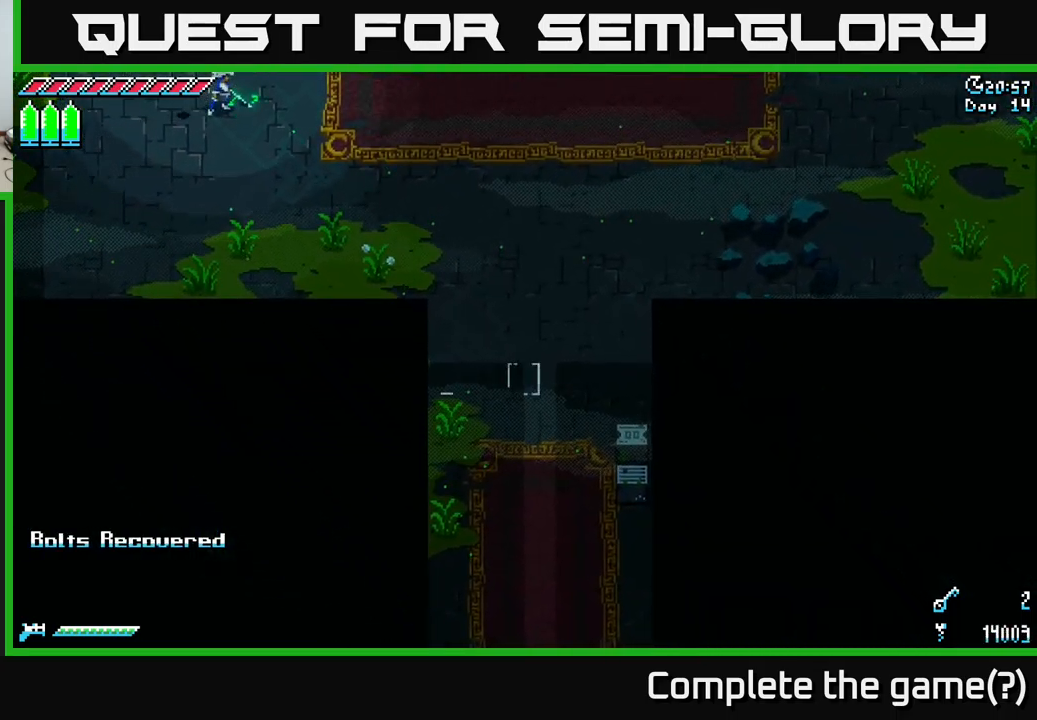
{"buttons": [], "left_stick": "center", "right_stick": "center", "events": [[250, "left_stick", "center"]]}
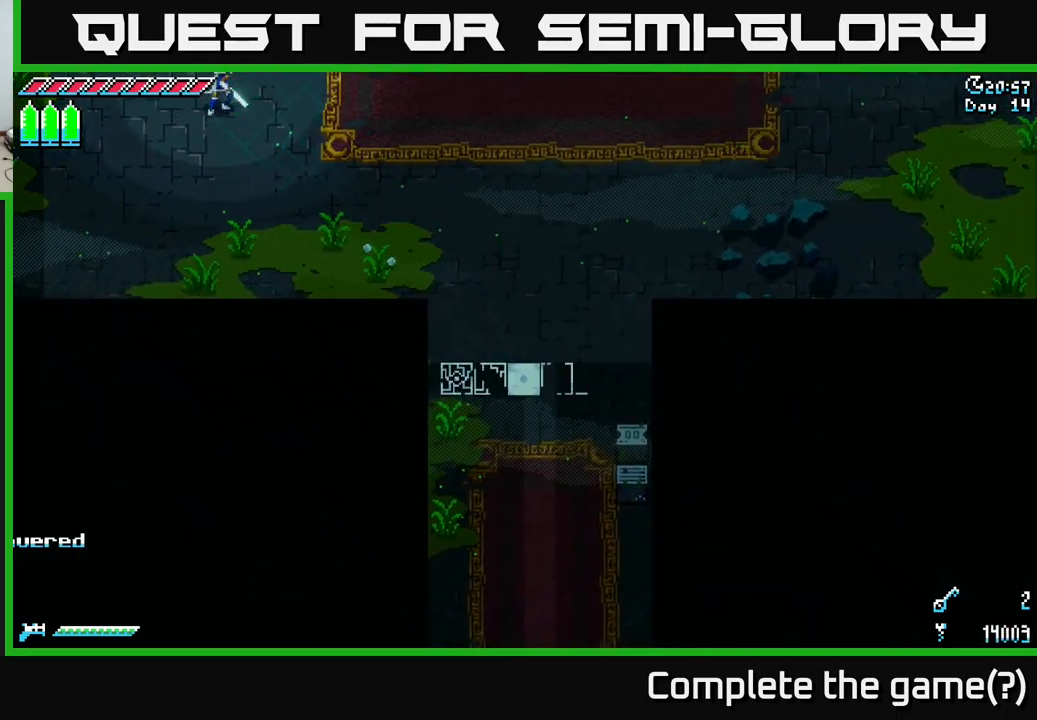
{"buttons": [], "left_stick": "center", "right_stick": "center", "events": []}
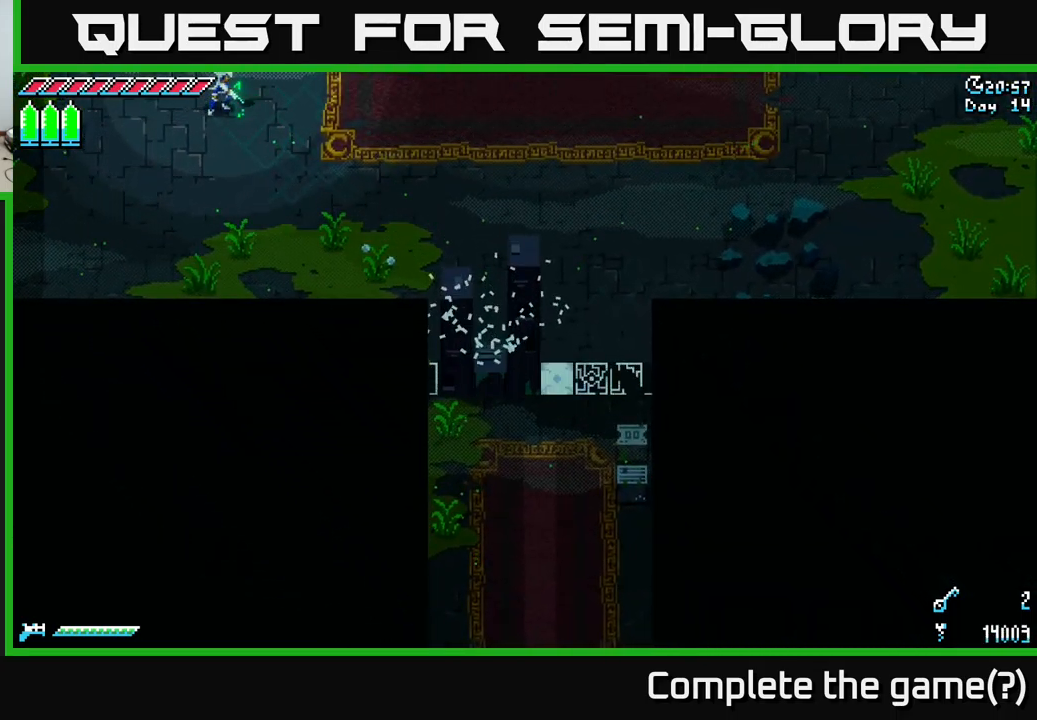
{"buttons": [], "left_stick": "center", "right_stick": "center", "events": []}
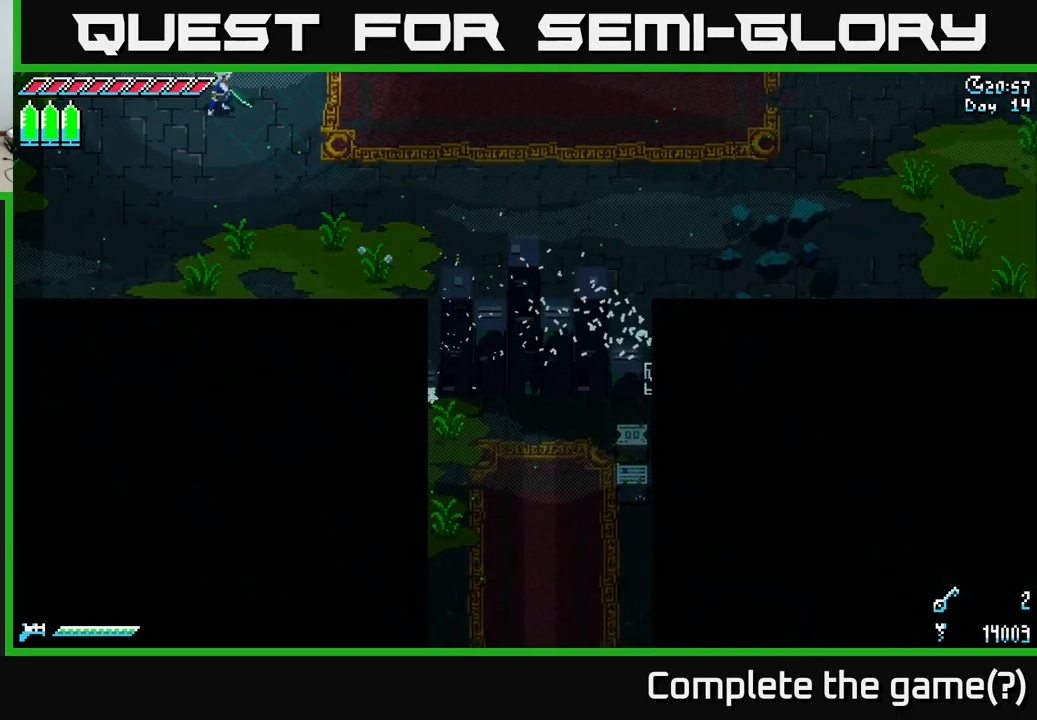
{"buttons": [], "left_stick": "center", "right_stick": "center", "events": []}
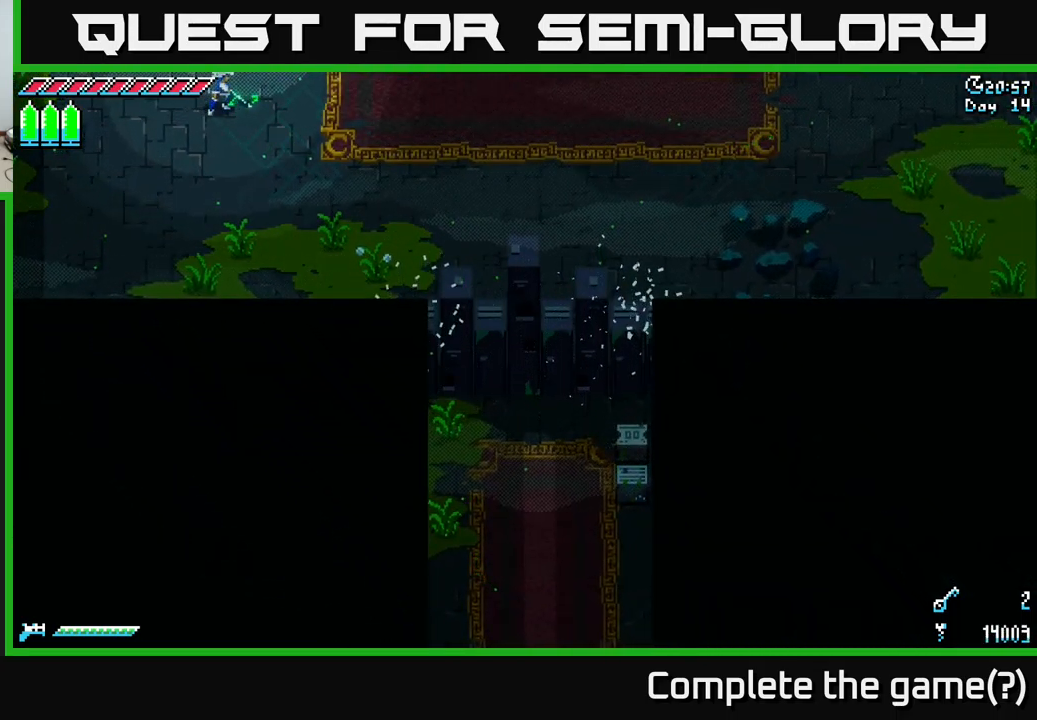
{"buttons": [], "left_stick": "center", "right_stick": "center", "events": []}
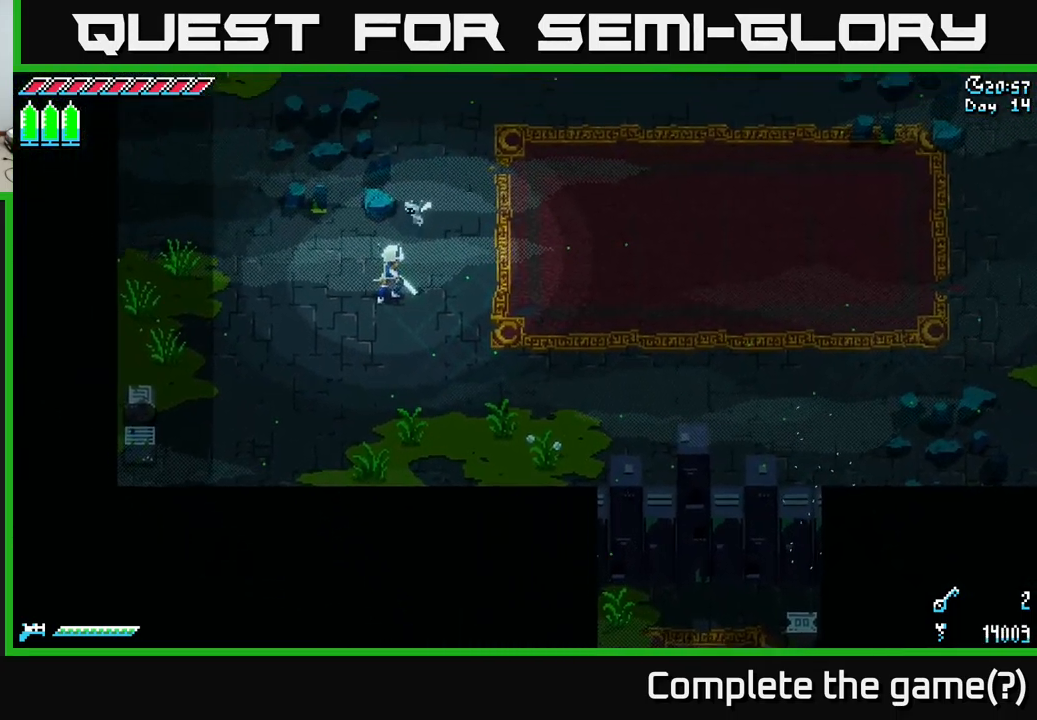
{"buttons": [], "left_stick": "right", "right_stick": "center", "events": [[83, "left_stick", "right"]]}
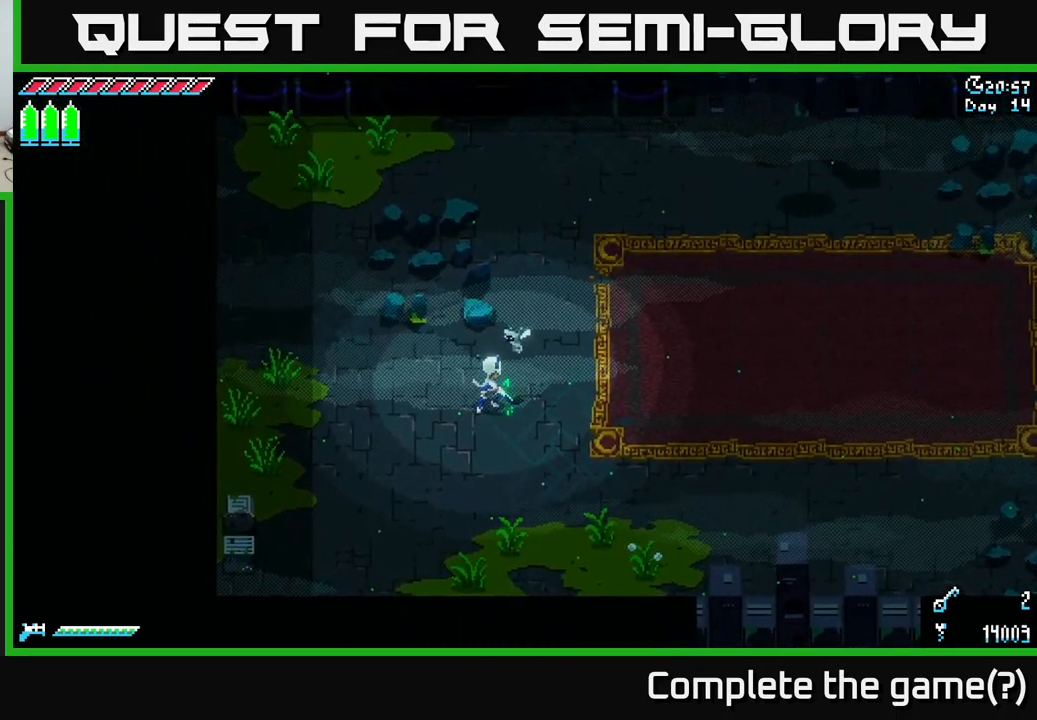
{"buttons": [], "left_stick": "up-right", "right_stick": "center", "events": [[100, "X", "down"], [400, "left_stick", "up-right"], [483, "X", "up"]]}
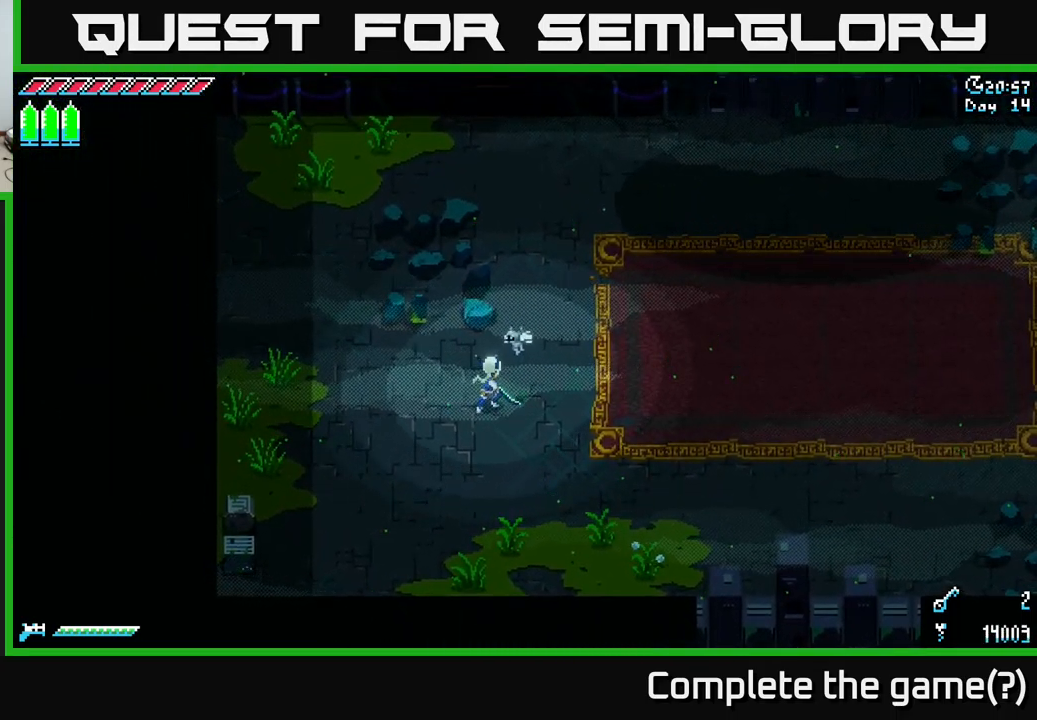
{"buttons": [], "left_stick": "up-right", "right_stick": "center", "events": []}
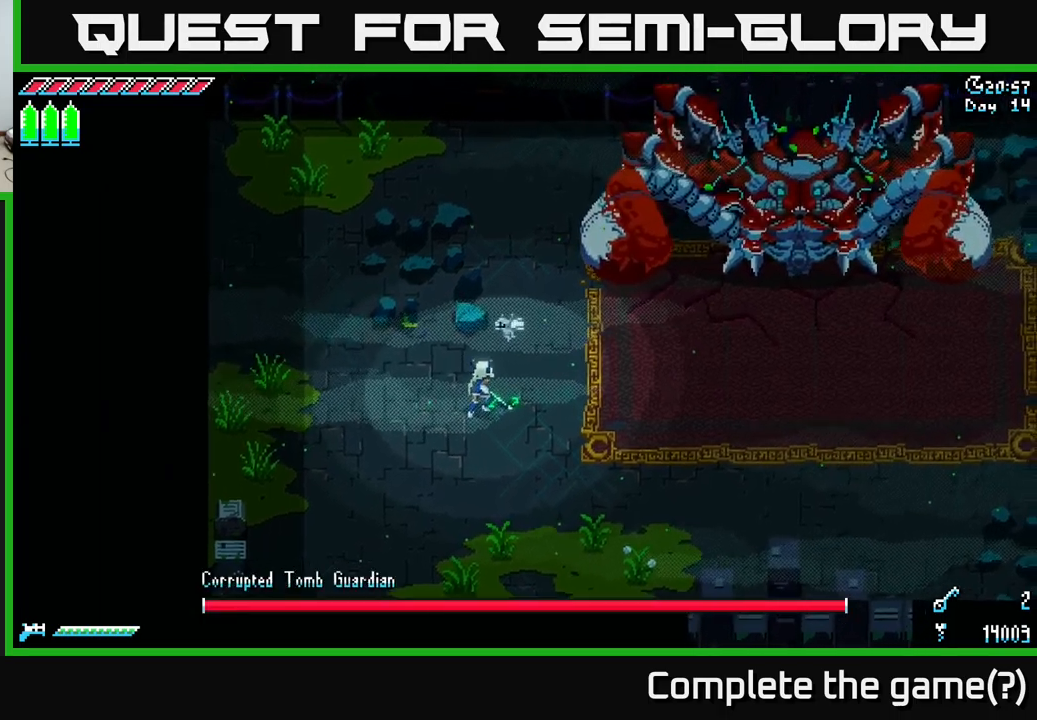
{"buttons": ["X"], "left_stick": "right", "right_stick": "center", "events": [[50, "left_stick", "center"], [383, "left_stick", "right"], [450, "X", "down"]]}
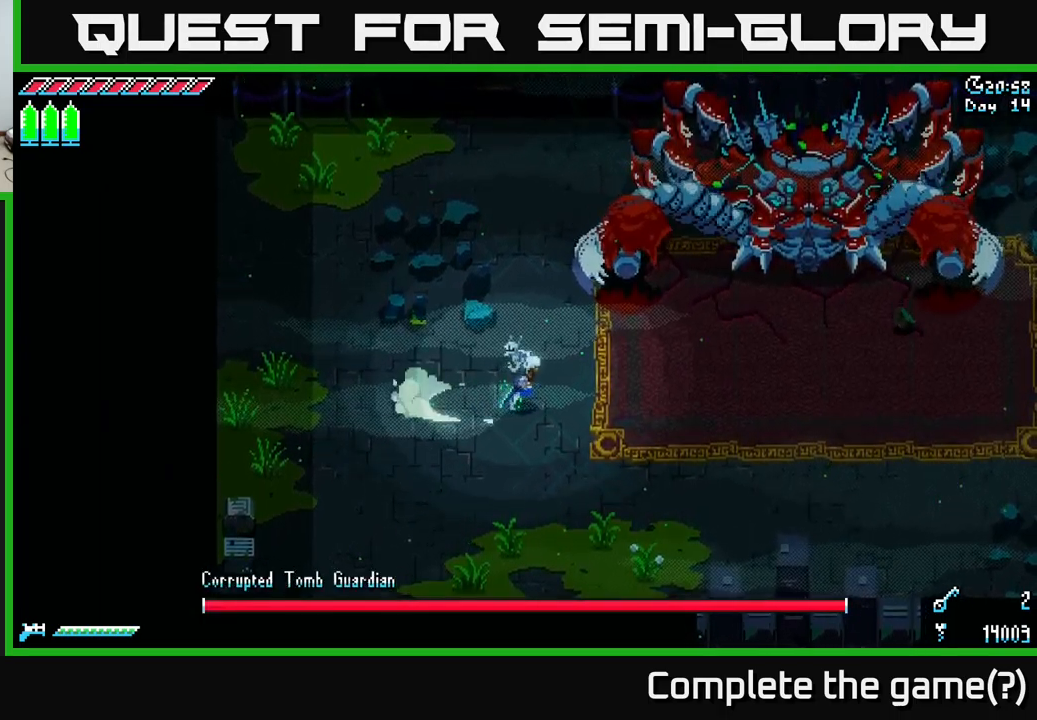
{"buttons": [], "left_stick": "down", "right_stick": "center", "events": [[100, "left_stick", "up-right"], [167, "R2", "down"], [217, "X", "up"], [267, "R2", "up"], [383, "left_stick", "down"]]}
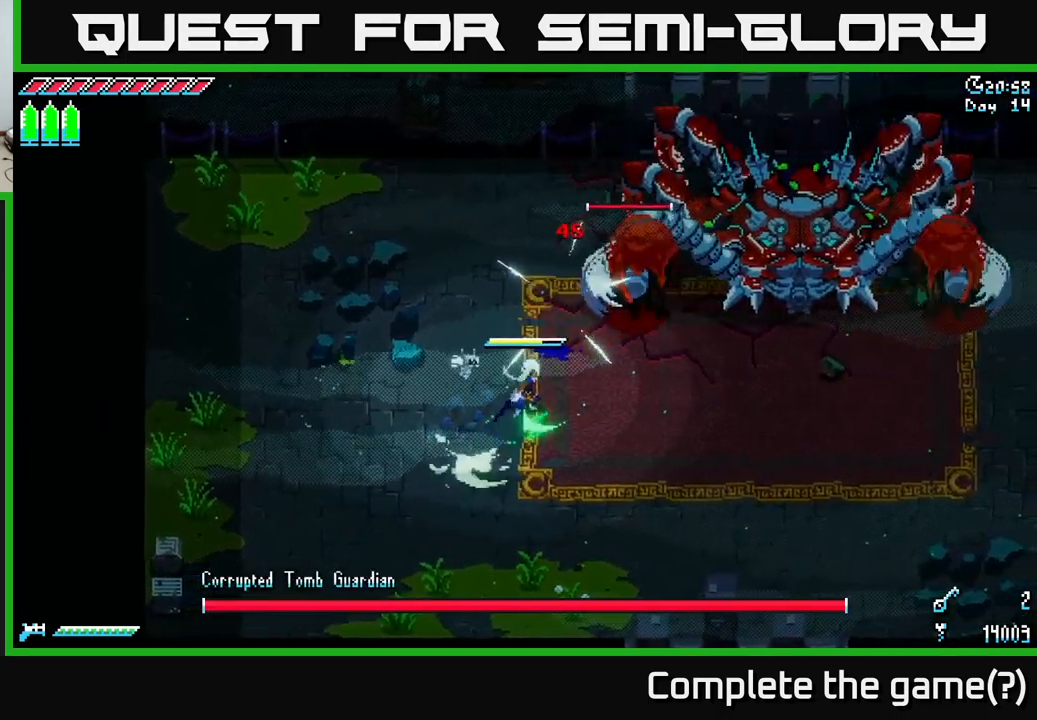
{"buttons": ["X"], "left_stick": "down-right", "right_stick": "center", "events": [[167, "left_stick", "up-right"], [350, "left_stick", "right"], [400, "X", "down"], [467, "left_stick", "down-right"]]}
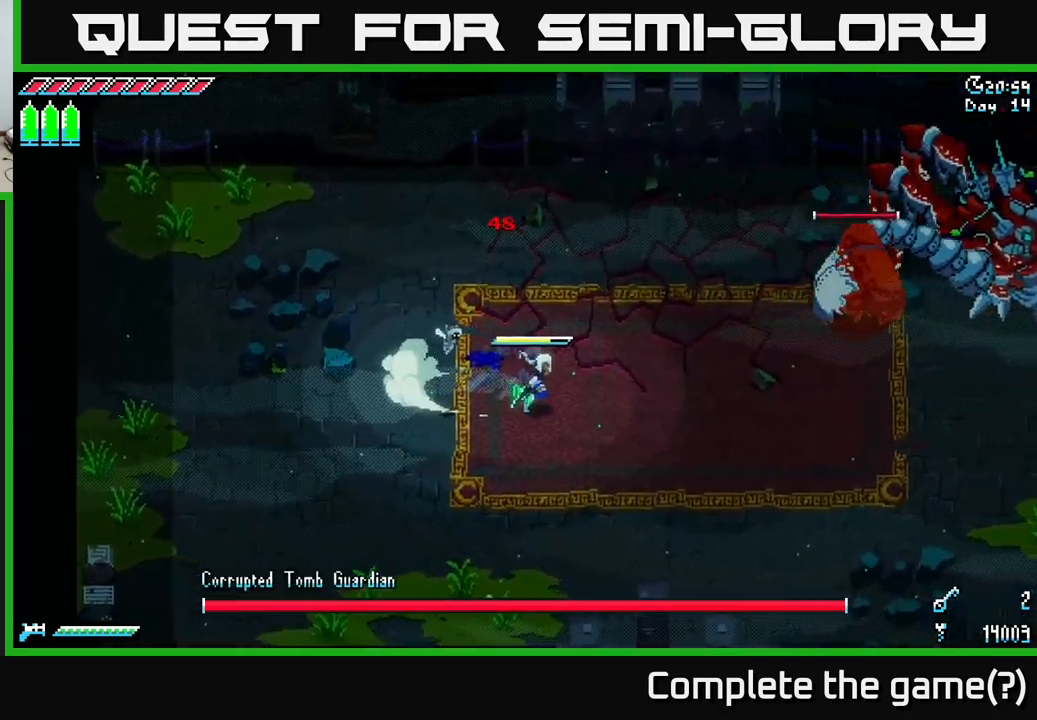
{"buttons": [], "left_stick": "right", "right_stick": "center", "events": [[467, "left_stick", "right"], [500, "X", "up"]]}
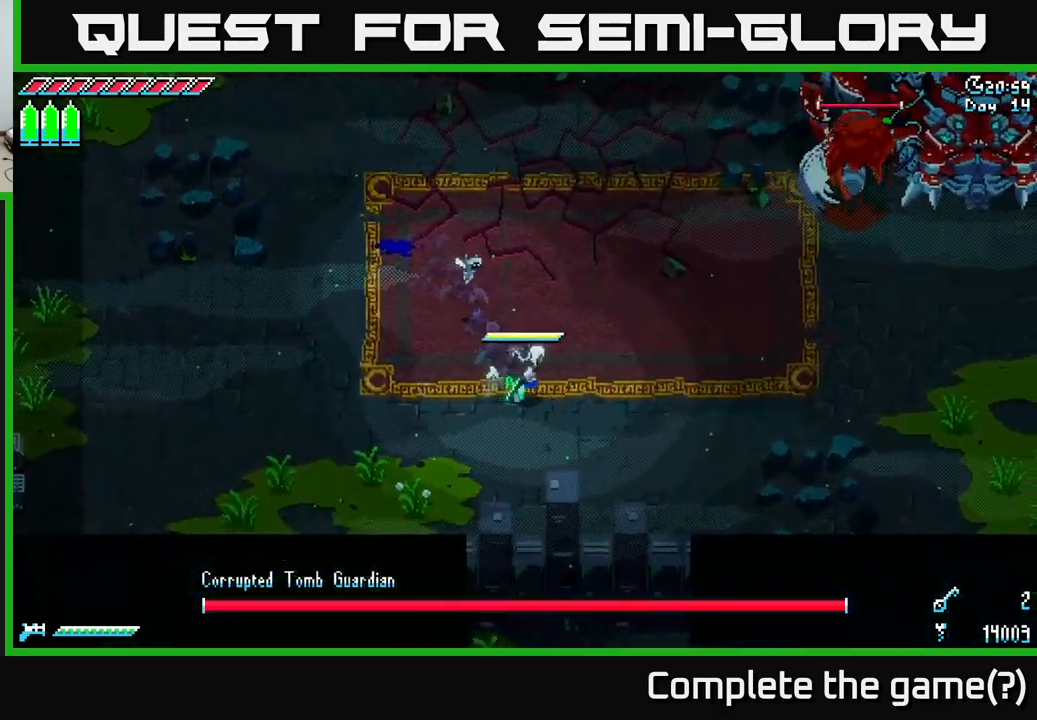
{"buttons": [], "left_stick": "right", "right_stick": "center", "events": [[83, "left_stick", "left"], [200, "left_stick", "center"], [400, "left_stick", "right"]]}
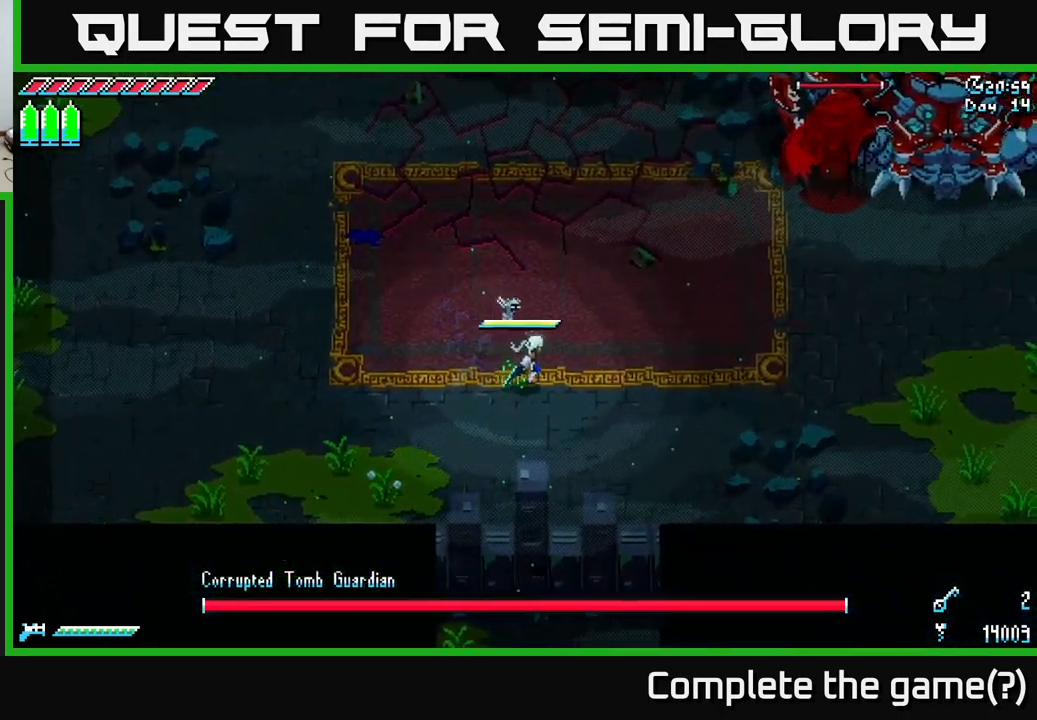
{"buttons": [], "left_stick": "center", "right_stick": "center", "events": [[50, "left_stick", "up-right"], [250, "B", "down"], [467, "B", "up"], [467, "left_stick", "center"]]}
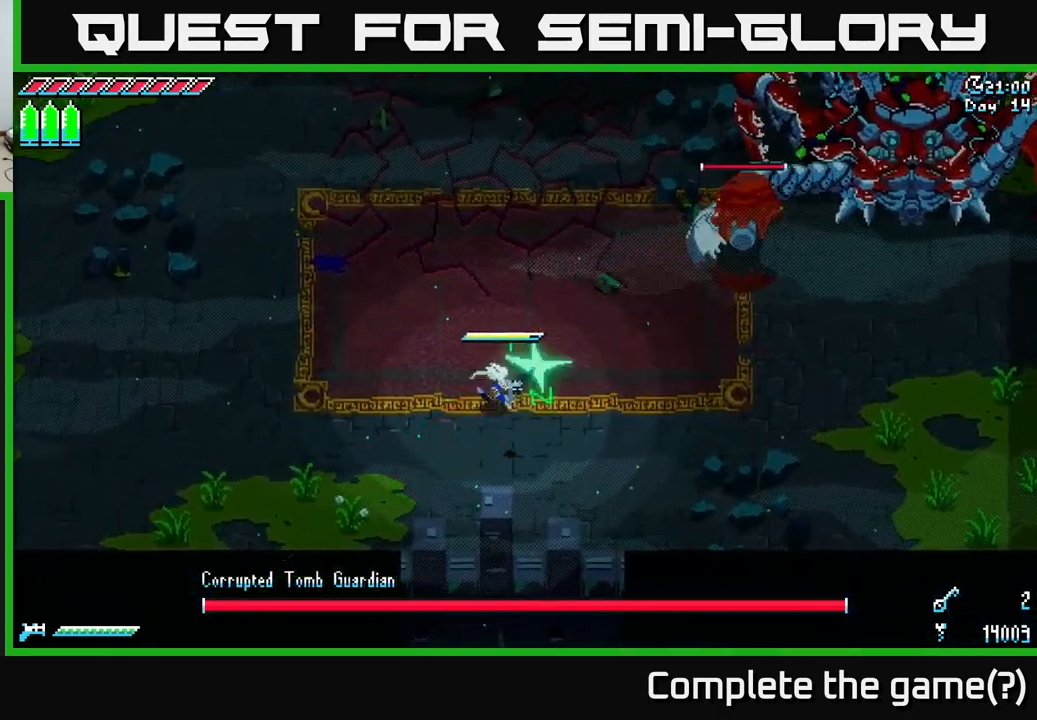
{"buttons": ["X"], "left_stick": "up-right", "right_stick": "center", "events": [[150, "left_stick", "right"], [383, "X", "down"], [383, "left_stick", "up-right"]]}
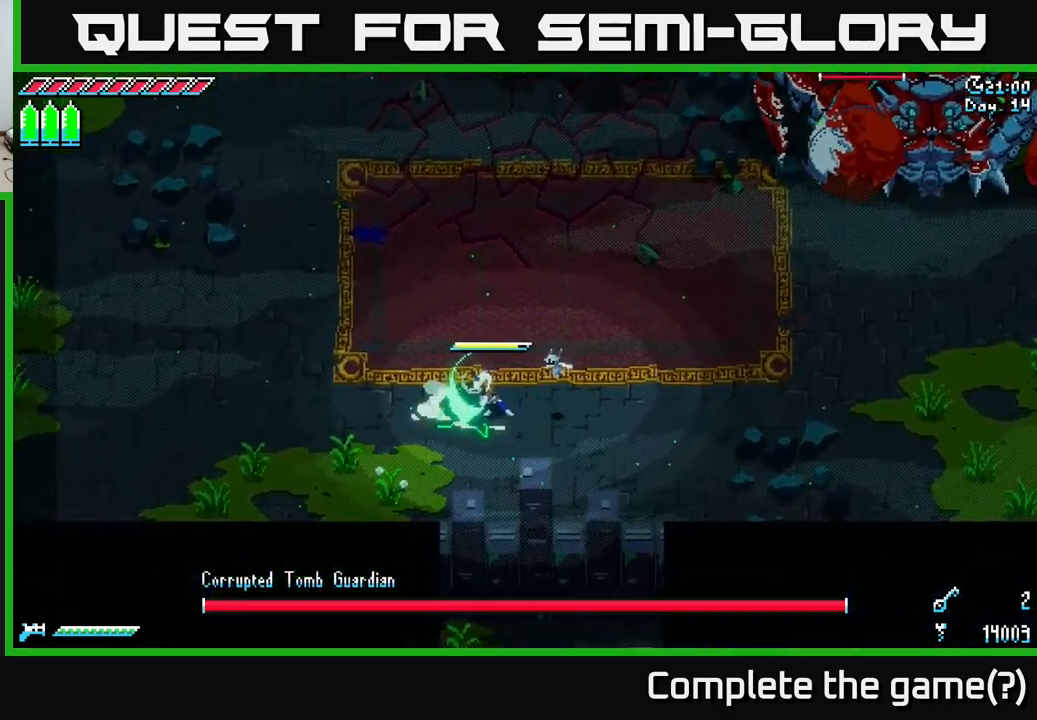
{"buttons": ["X"], "left_stick": "up-right", "right_stick": "center", "events": []}
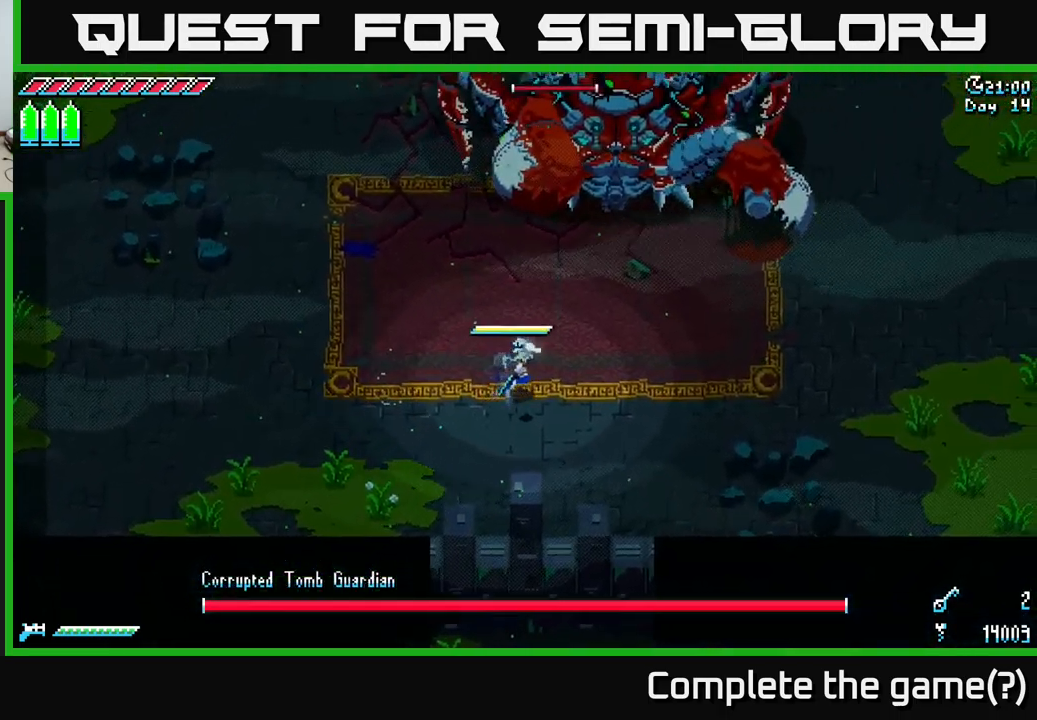
{"buttons": [], "left_stick": "center", "right_stick": "center", "events": [[17, "left_stick", "right"], [217, "left_stick", "up"], [267, "left_stick", "left"], [417, "left_stick", "center"], [483, "X", "up"]]}
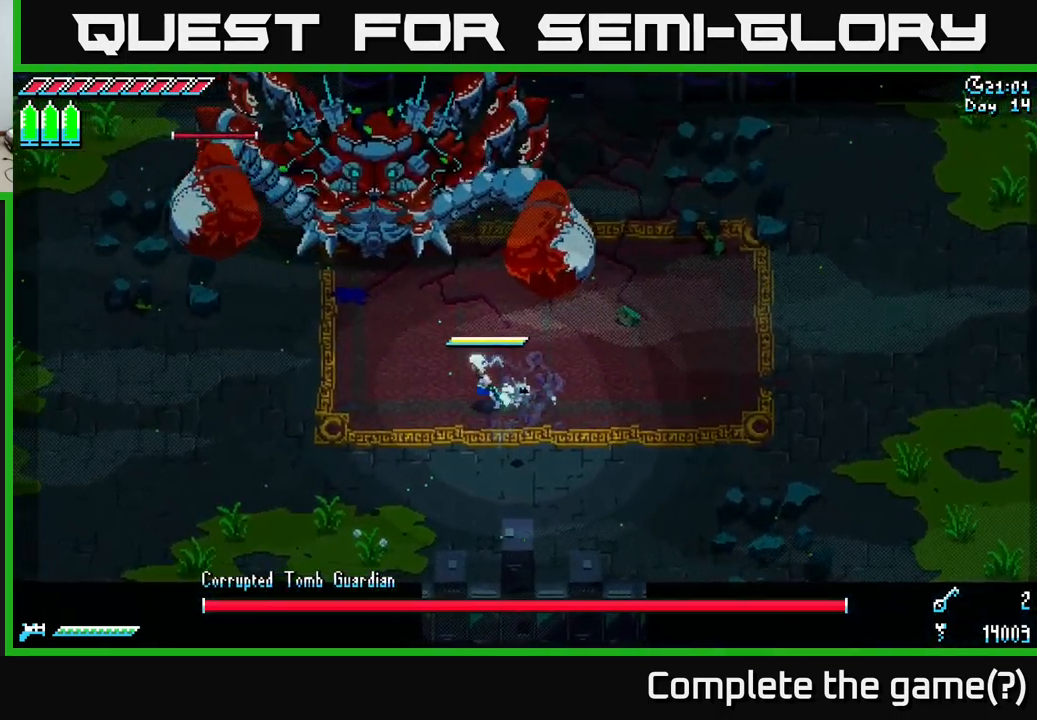
{"buttons": [], "left_stick": "center", "right_stick": "center", "events": []}
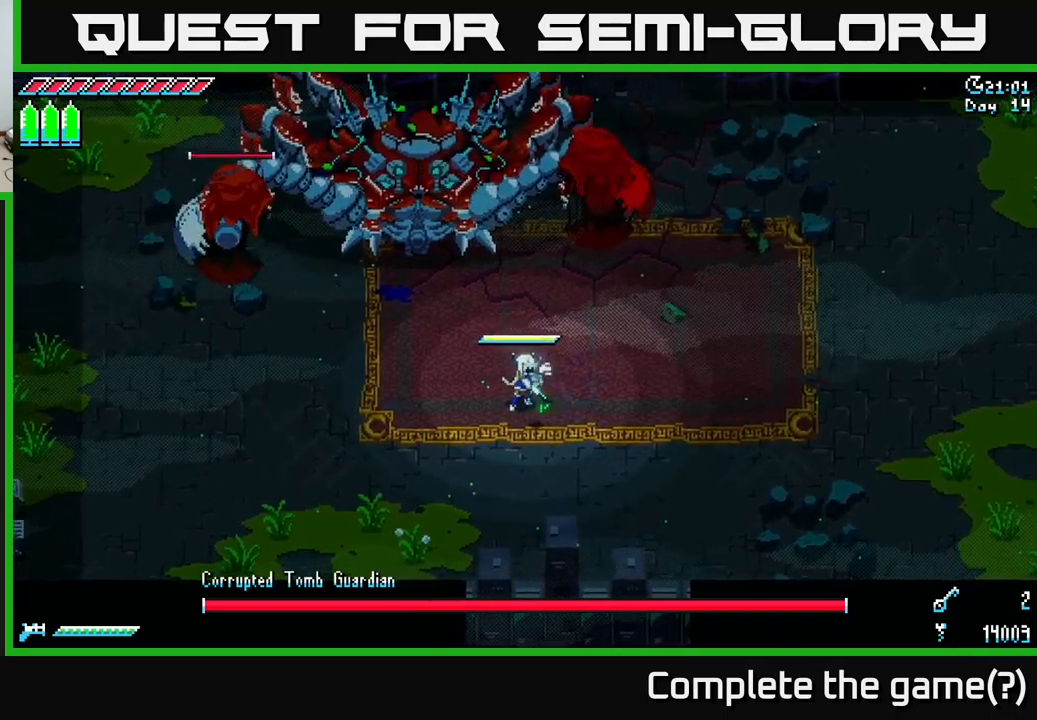
{"buttons": [], "left_stick": "center", "right_stick": "center", "events": [[250, "left_stick", "up"], [284, "B", "down"], [400, "B", "up"], [400, "left_stick", "center"]]}
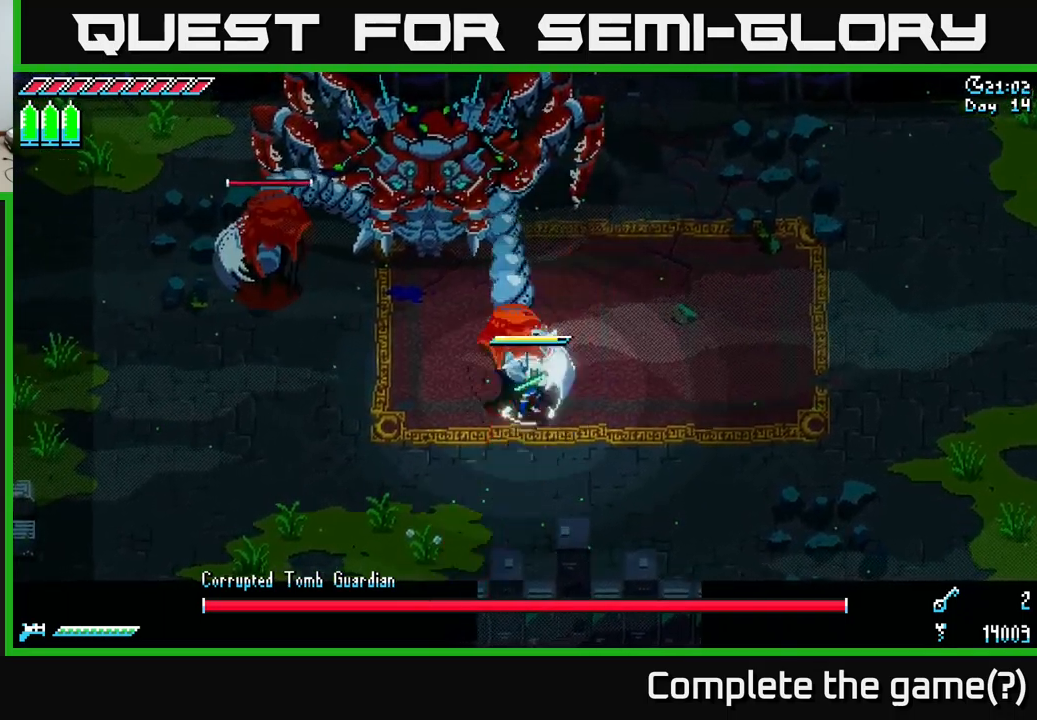
{"buttons": ["X"], "left_stick": "up-right", "right_stick": "center", "events": [[300, "left_stick", "up-right"], [434, "X", "down"]]}
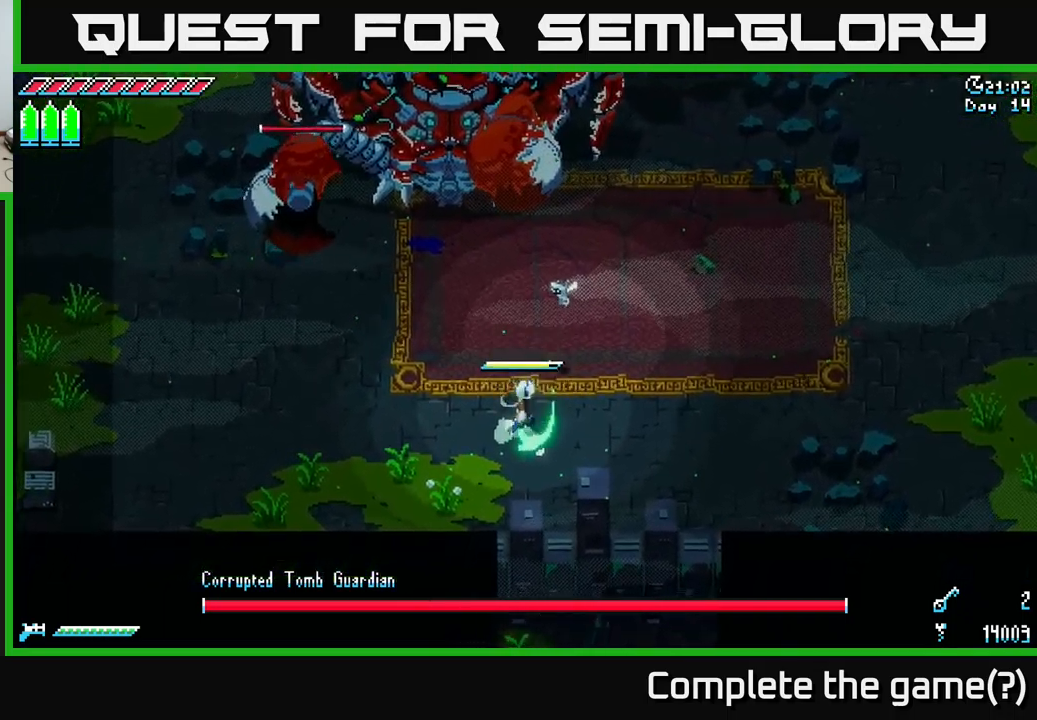
{"buttons": ["X"], "left_stick": "right", "right_stick": "center", "events": [[300, "left_stick", "right"]]}